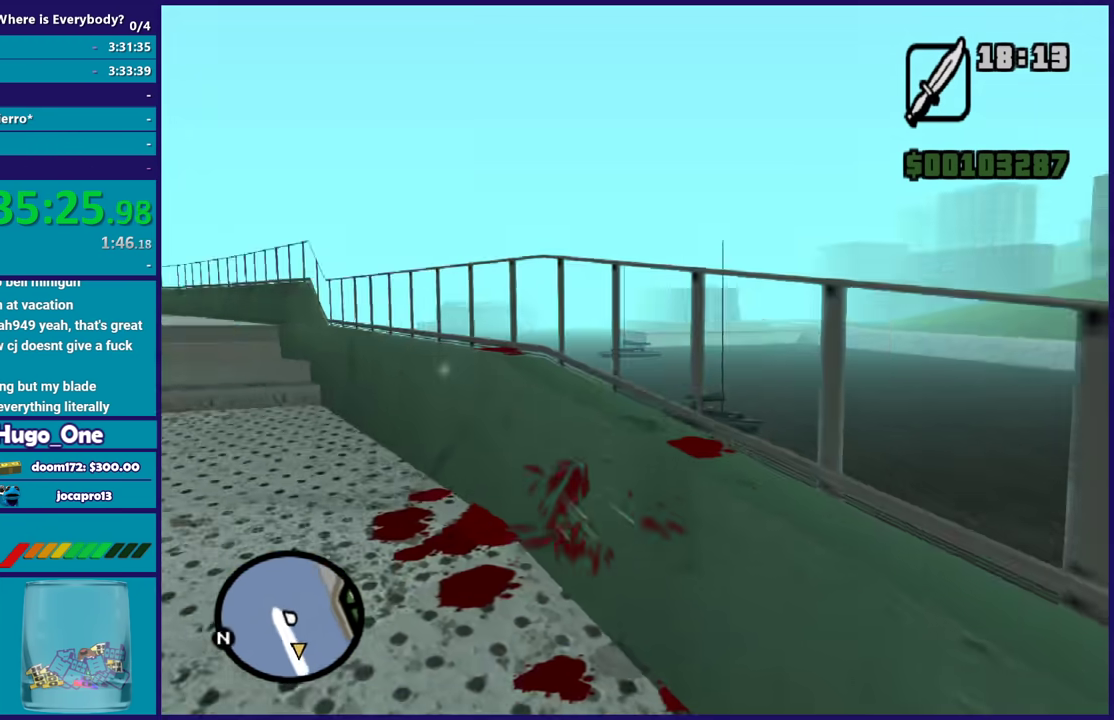
Gameplay with a controller (Xbox layout); each line is a JSON object with the inputs held at the frame after it. "events" lists button and stick changes between this image and that frame as [ms after this image, input, new state], when the widget could be followed in between.
{"buttons": ["L2"], "left_stick": "up", "right_stick": "center", "events": [[33, "R2", "down"], [33, "left_stick", "up"], [67, "right_stick", "left"], [167, "R2", "up"], [167, "right_stick", "center"], [300, "R2", "down"], [300, "left_stick", "up-left"], [334, "right_stick", "left"], [401, "R2", "up"], [401, "right_stick", "down-left"], [434, "left_stick", "up"], [467, "right_stick", "center"]]}
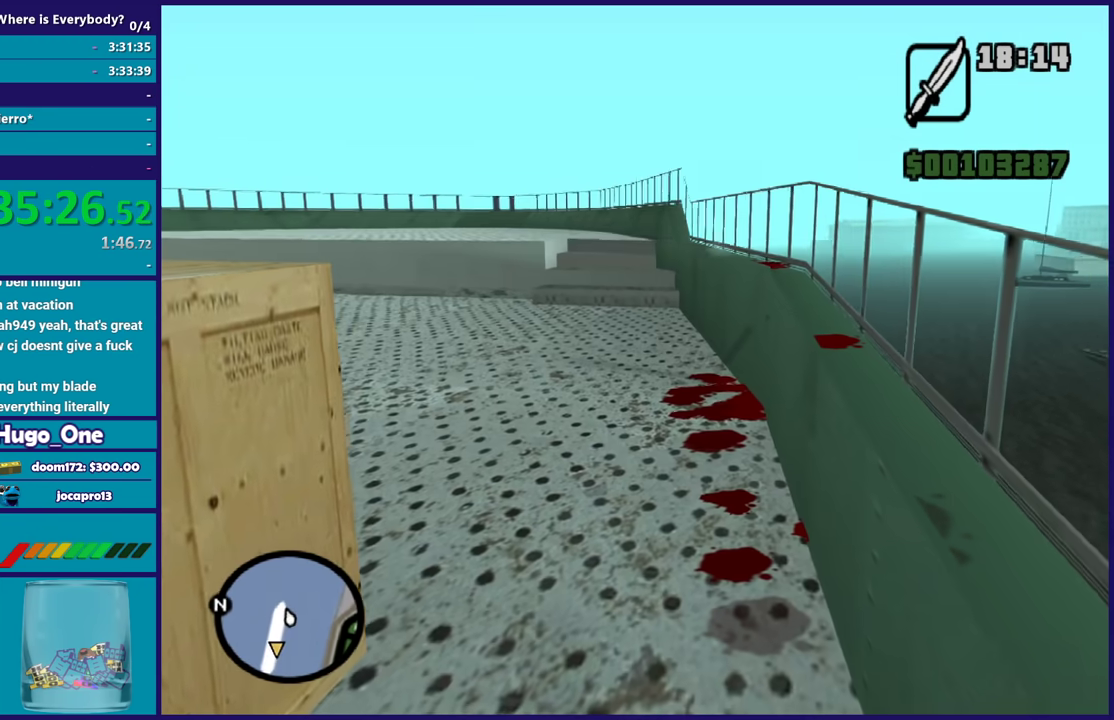
{"buttons": ["A"], "left_stick": "center", "right_stick": "center", "events": [[33, "R2", "down"], [166, "R2", "up"], [233, "L2", "up"], [333, "A", "down"], [433, "A", "up"], [500, "A", "down"], [500, "left_stick", "center"]]}
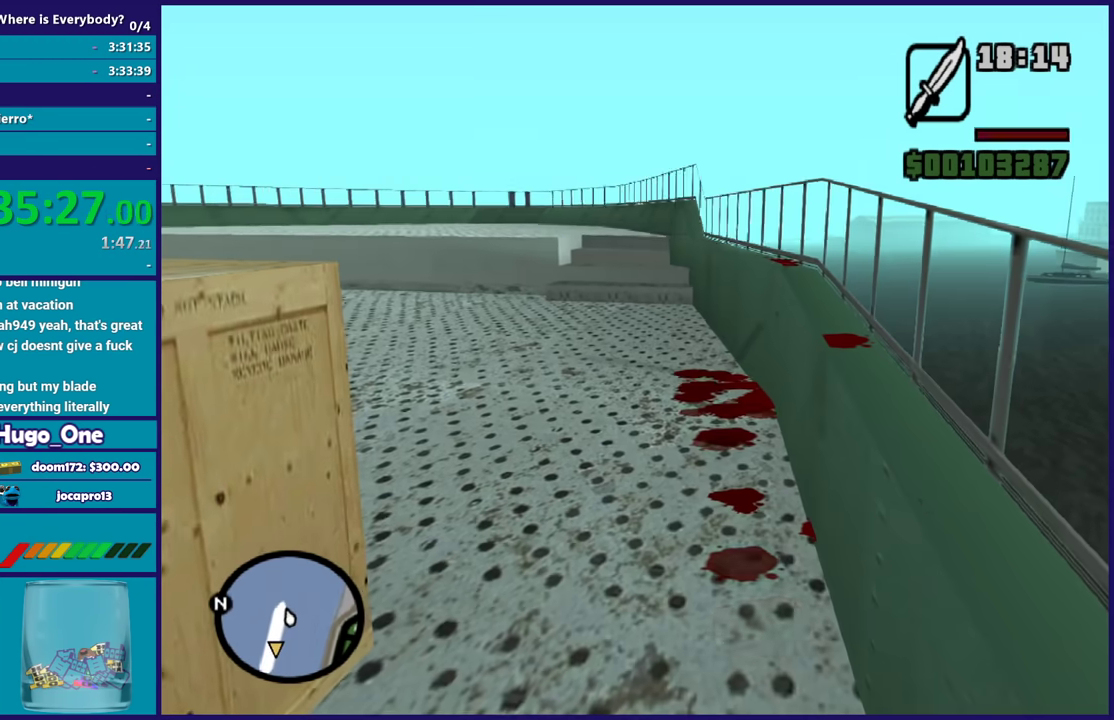
{"buttons": [], "left_stick": "up", "right_stick": "center", "events": [[134, "A", "up"], [200, "A", "down"], [300, "A", "up"], [367, "A", "down"], [434, "left_stick", "up"], [501, "A", "up"]]}
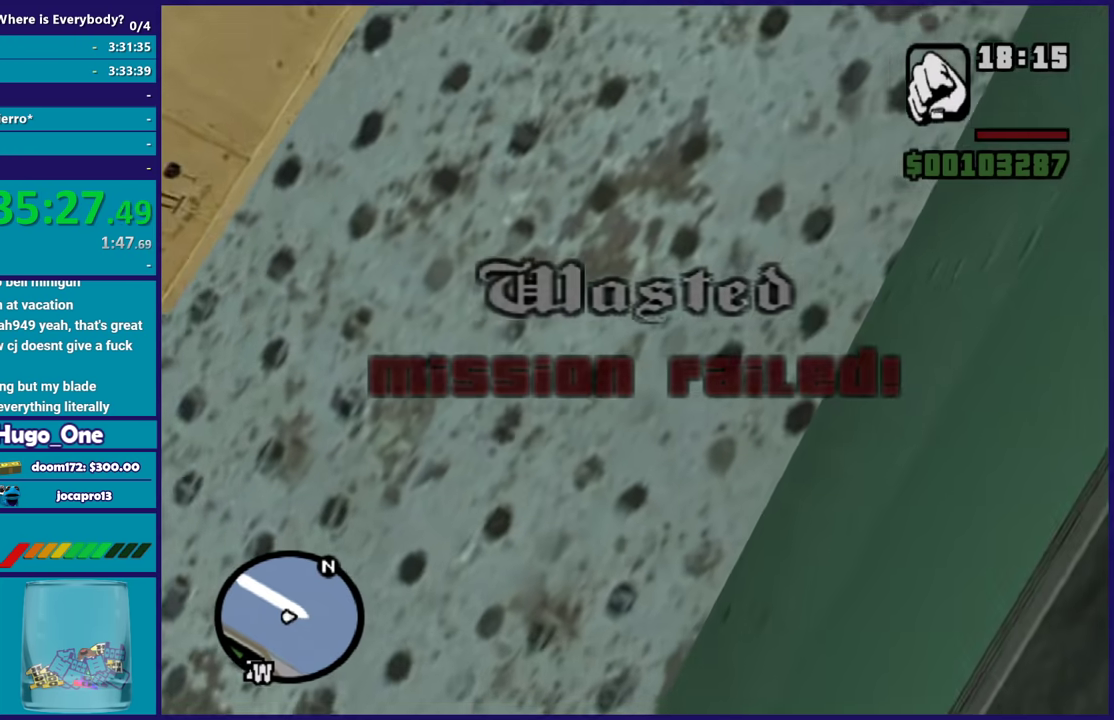
{"buttons": ["A"], "left_stick": "center", "right_stick": "center", "events": [[33, "left_stick", "center"], [66, "A", "down"], [200, "A", "up"], [267, "A", "down"], [400, "A", "up"], [467, "A", "down"]]}
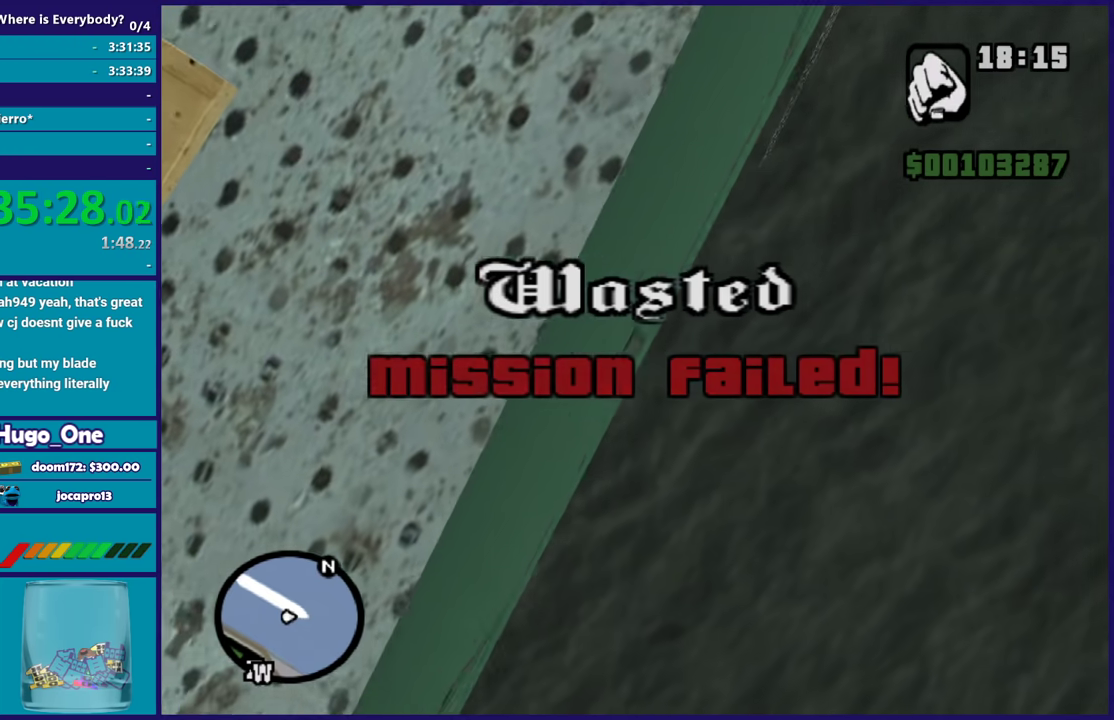
{"buttons": ["A"], "left_stick": "center", "right_stick": "center", "events": [[67, "A", "up"], [167, "A", "down"], [300, "A", "up"], [400, "A", "down"]]}
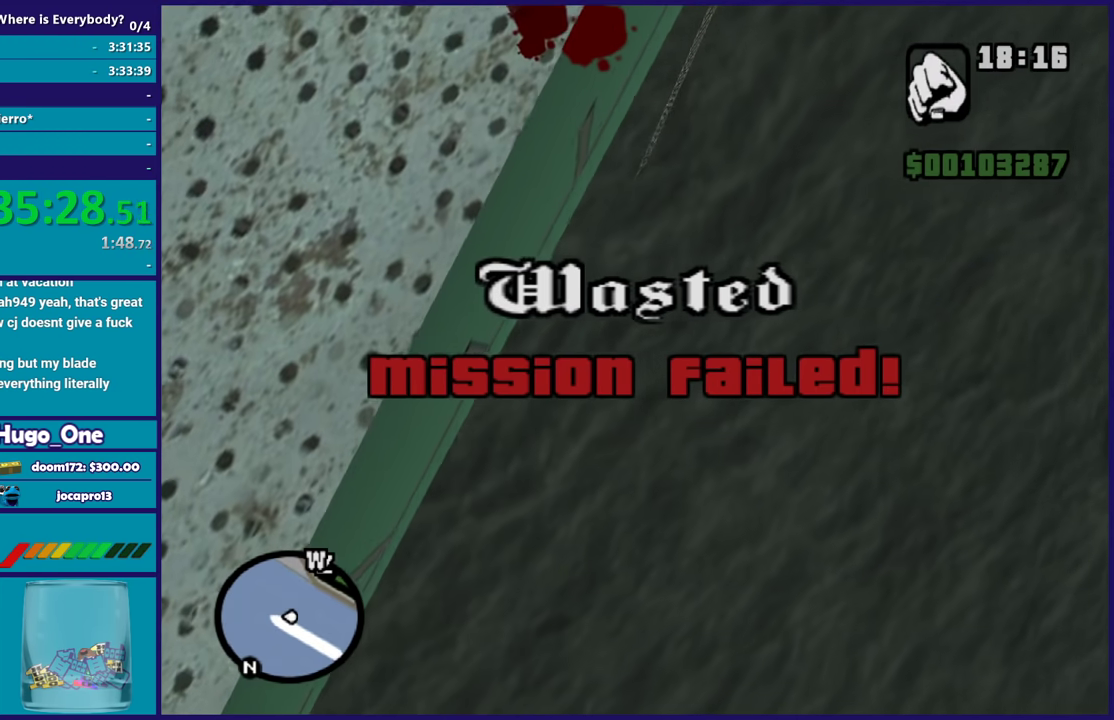
{"buttons": [], "left_stick": "center", "right_stick": "center", "events": [[33, "A", "up"], [100, "A", "down"], [233, "A", "up"], [333, "A", "down"], [433, "A", "up"]]}
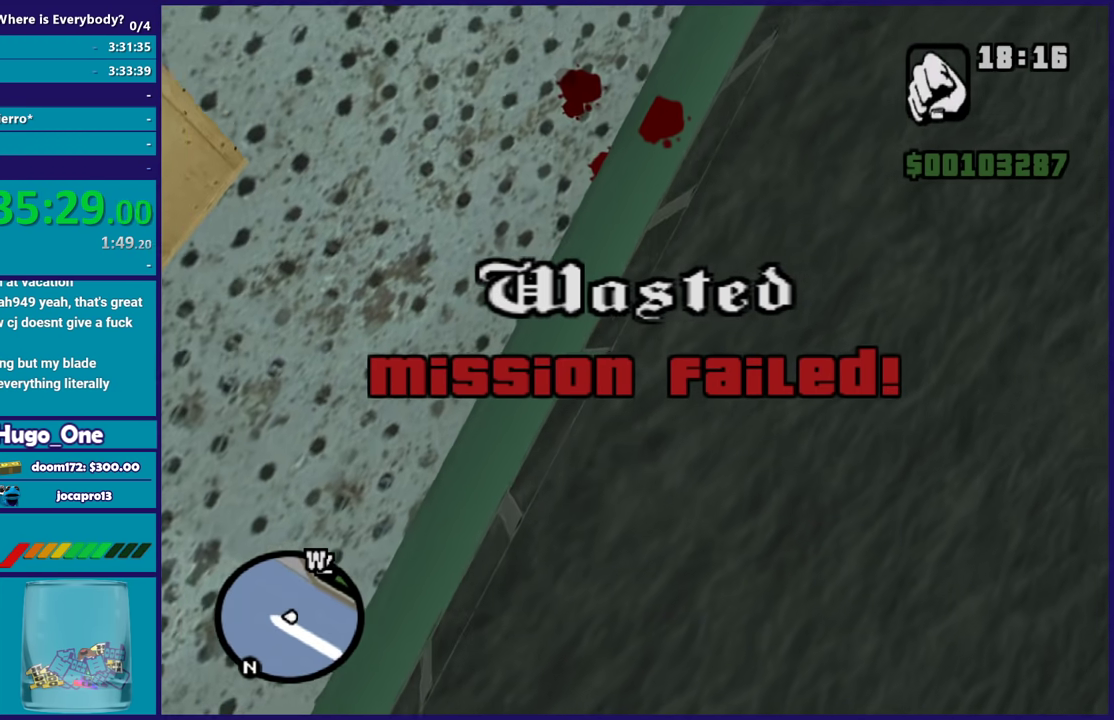
{"buttons": ["A"], "left_stick": "center", "right_stick": "center", "events": [[67, "A", "down"], [167, "A", "up"], [234, "A", "down"], [334, "A", "up"], [434, "A", "down"]]}
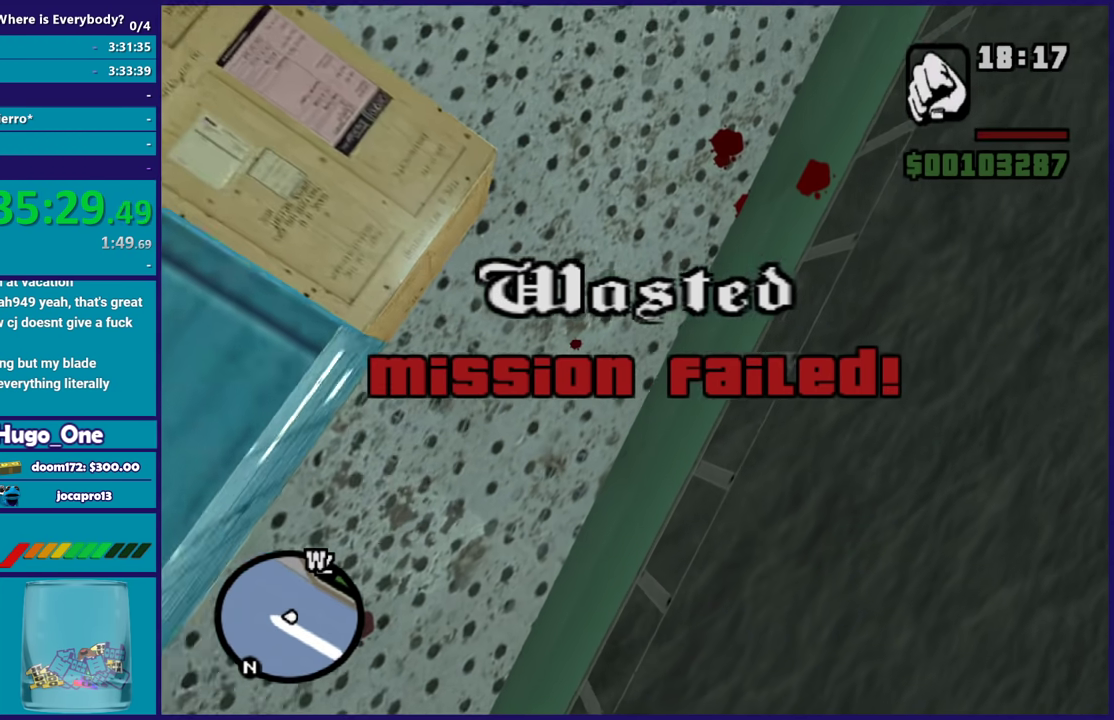
{"buttons": ["A"], "left_stick": "center", "right_stick": "center", "events": [[66, "A", "up"], [133, "A", "down"], [233, "A", "up"], [300, "A", "down"], [433, "A", "up"], [500, "A", "down"]]}
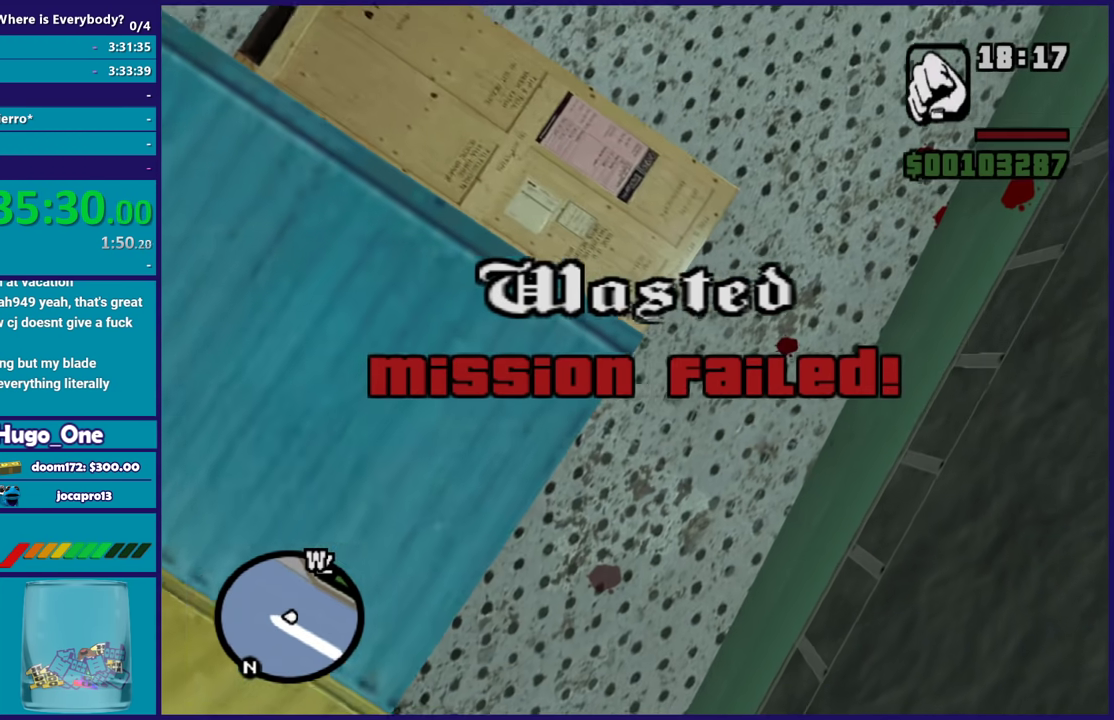
{"buttons": [], "left_stick": "center", "right_stick": "center", "events": [[134, "A", "up"], [200, "A", "down"], [200, "left_stick", "up-left"], [267, "R2", "down"], [434, "A", "up"], [434, "left_stick", "center"], [467, "R2", "up"]]}
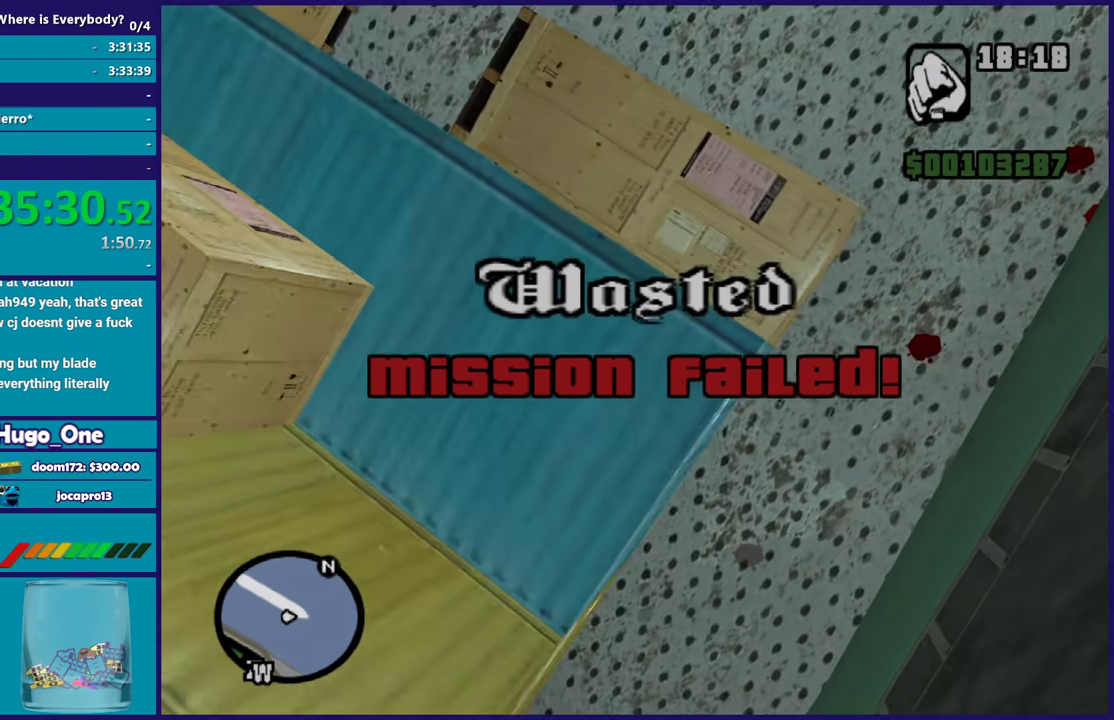
{"buttons": ["A", "R2"], "left_stick": "center", "right_stick": "center", "events": [[33, "A", "down"], [33, "left_stick", "up"], [267, "left_stick", "center"], [433, "R2", "down"]]}
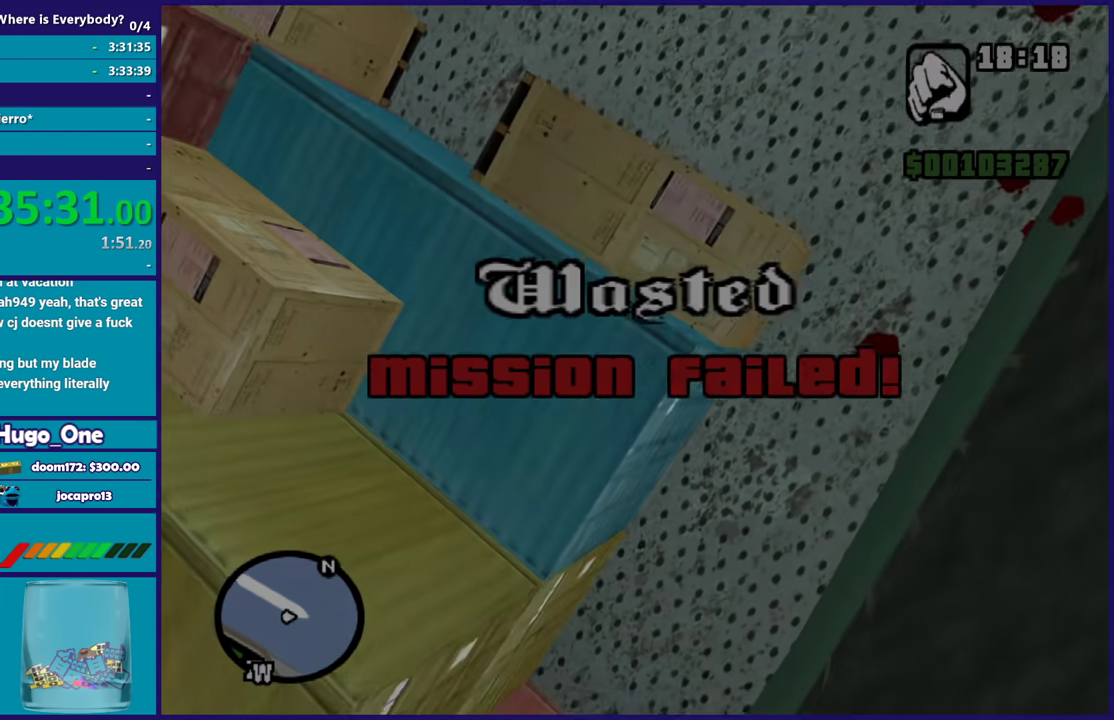
{"buttons": [], "left_stick": "up", "right_stick": "center", "events": [[67, "A", "up"], [67, "R2", "up"], [134, "A", "down"], [167, "left_stick", "up"], [267, "A", "up"], [334, "A", "down"], [467, "A", "up"]]}
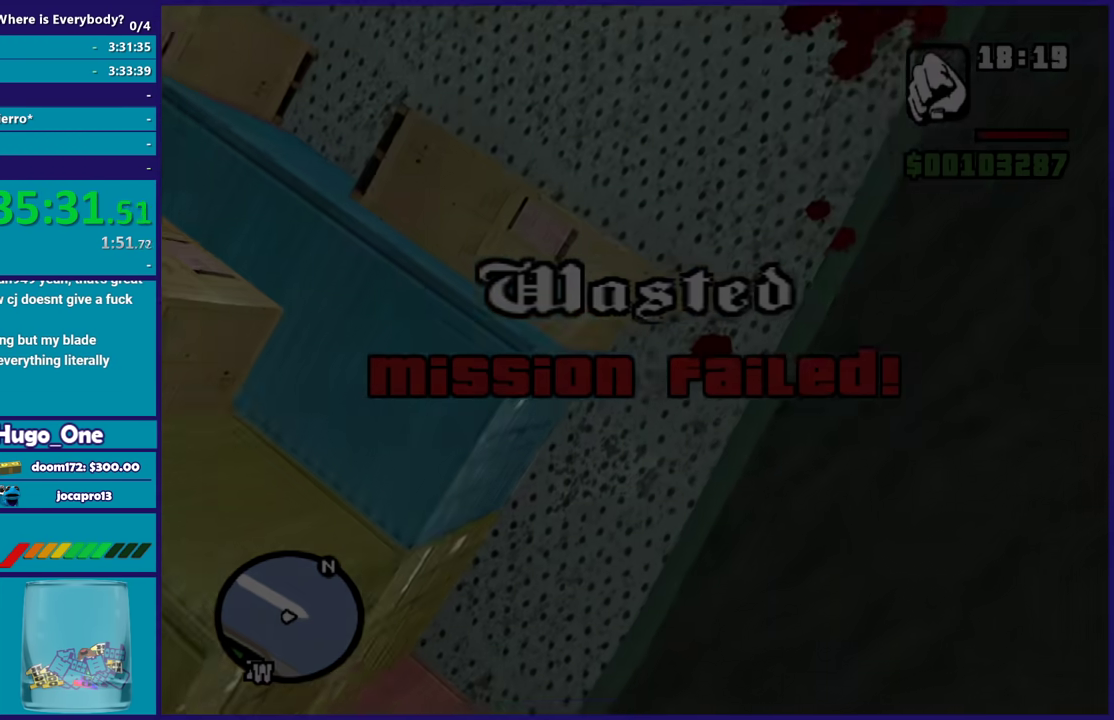
{"buttons": ["A"], "left_stick": "up", "right_stick": "center", "events": [[33, "A", "down"], [166, "A", "up"], [267, "A", "down"], [367, "A", "up"], [433, "A", "down"]]}
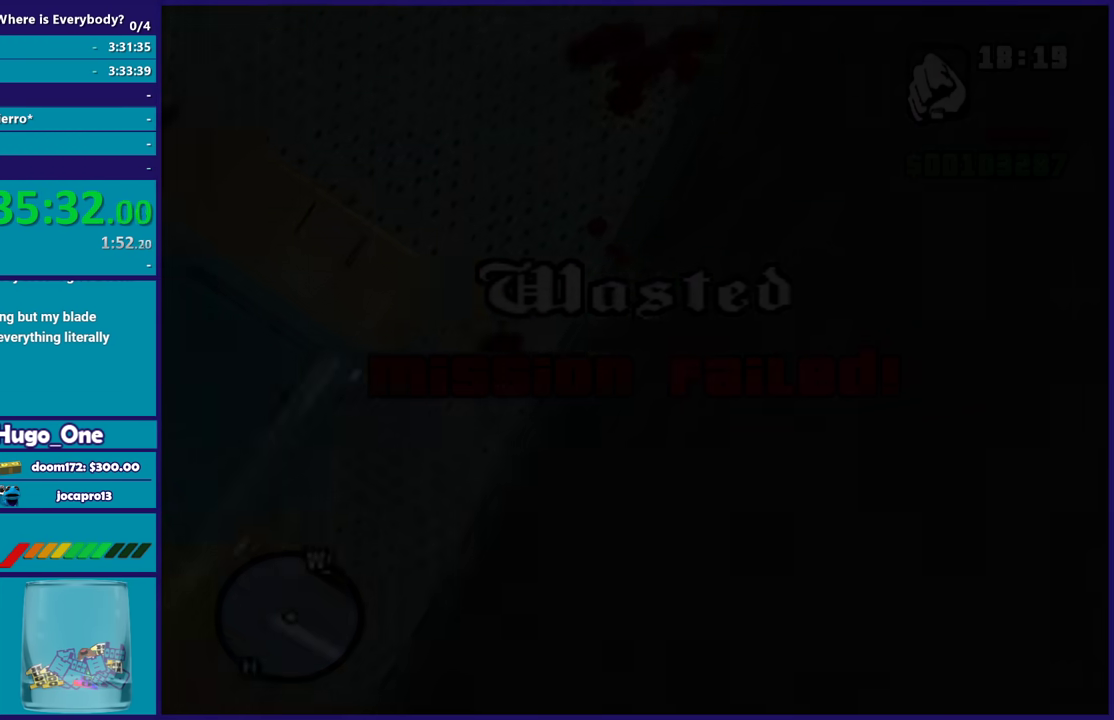
{"buttons": [], "left_stick": "up", "right_stick": "center", "events": [[67, "A", "up"], [134, "A", "down"], [234, "A", "up"], [334, "A", "down"], [467, "A", "up"]]}
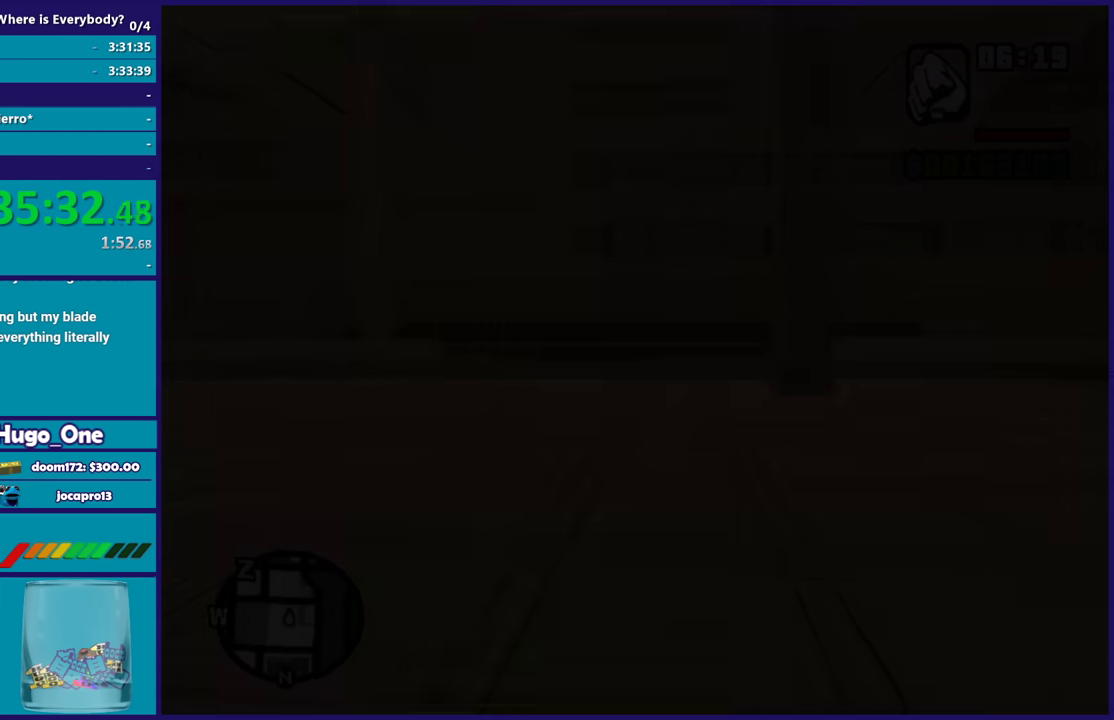
{"buttons": ["A"], "left_stick": "up", "right_stick": "center", "events": [[33, "A", "down"], [33, "left_stick", "up-right"], [166, "A", "up"], [200, "left_stick", "up"], [233, "A", "down"], [333, "A", "up"], [433, "A", "down"]]}
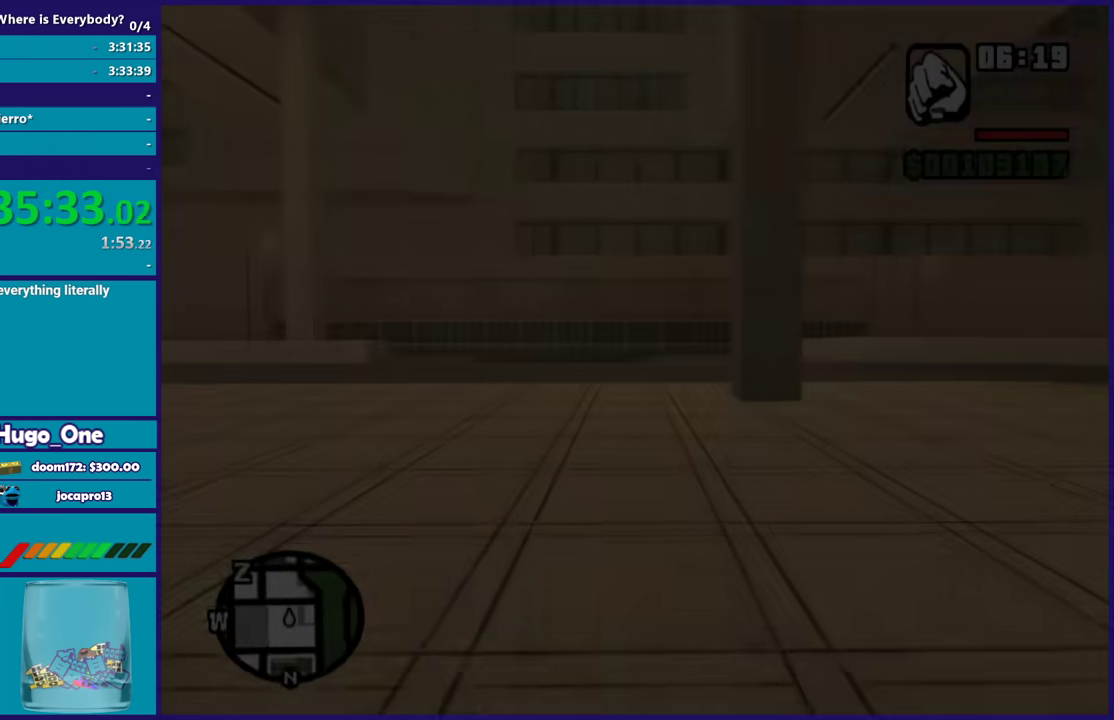
{"buttons": [], "left_stick": "up-left", "right_stick": "center", "events": [[33, "A", "up"], [67, "left_stick", "up-left"], [134, "A", "down"], [267, "A", "up"], [334, "A", "down"], [467, "A", "up"]]}
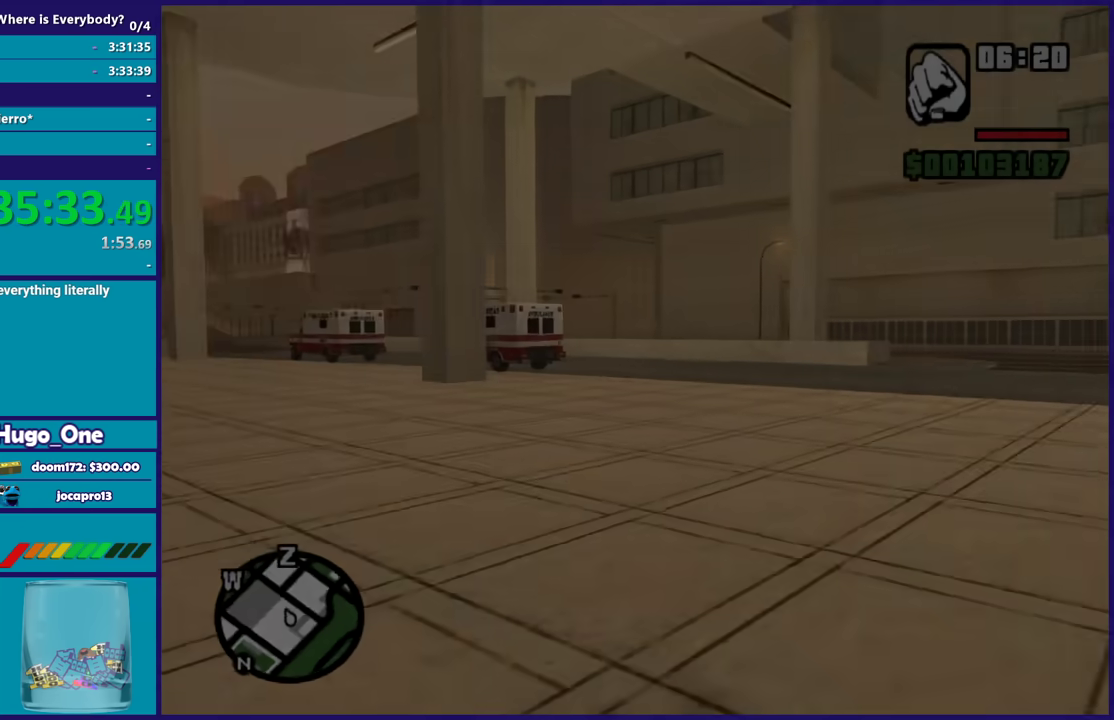
{"buttons": ["A"], "left_stick": "up-left", "right_stick": "center", "events": [[33, "A", "down"], [100, "left_stick", "up"], [166, "A", "up"], [233, "A", "down"], [333, "A", "up"], [433, "A", "down"], [467, "left_stick", "up-left"]]}
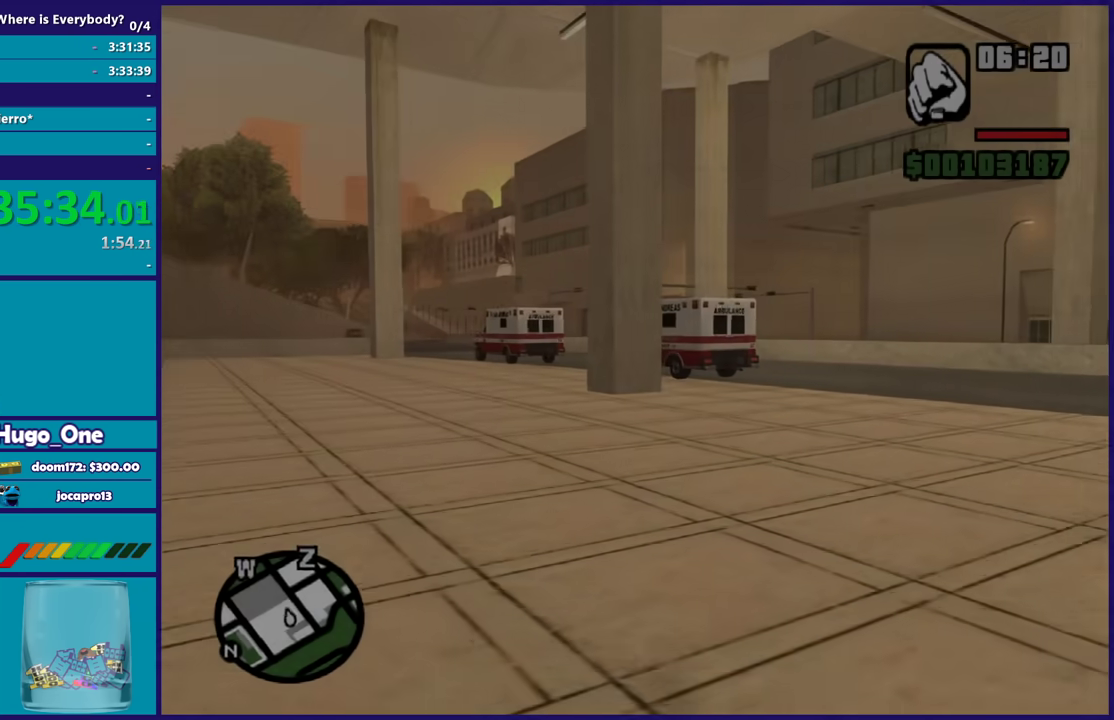
{"buttons": [], "left_stick": "up", "right_stick": "center", "events": [[33, "A", "up"], [134, "A", "down"], [134, "left_stick", "up"], [234, "A", "up"], [334, "A", "down"], [467, "A", "up"]]}
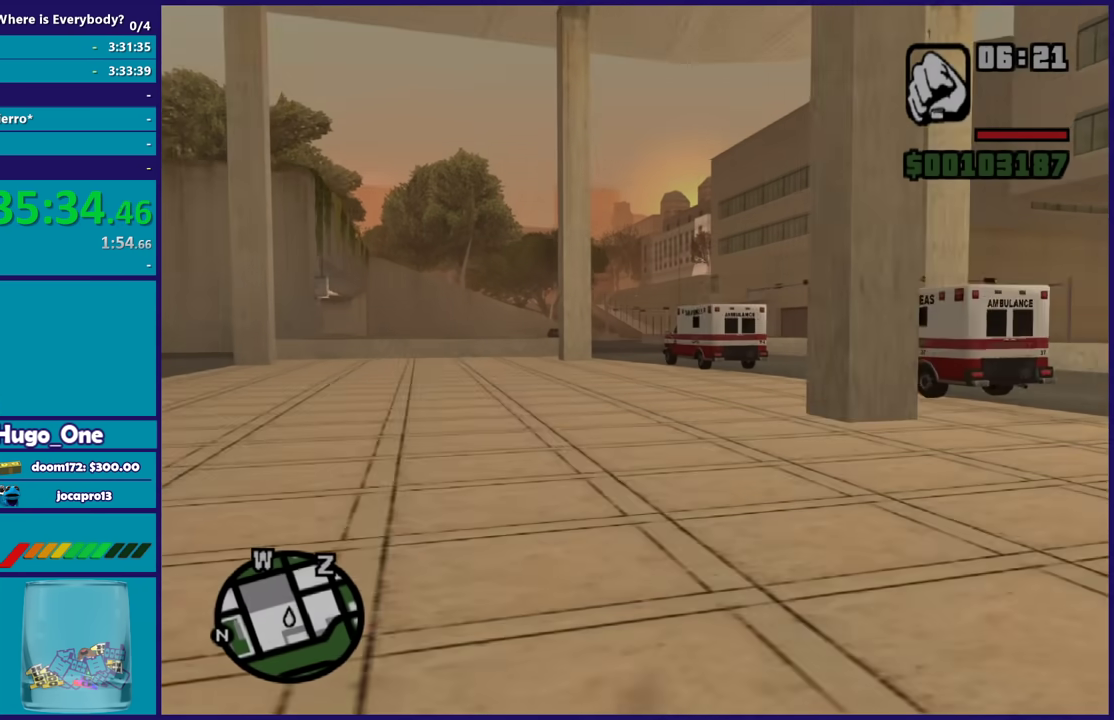
{"buttons": ["A"], "left_stick": "up", "right_stick": "center", "events": [[33, "A", "down"], [166, "A", "up"], [233, "A", "down"], [367, "A", "up"], [433, "A", "down"]]}
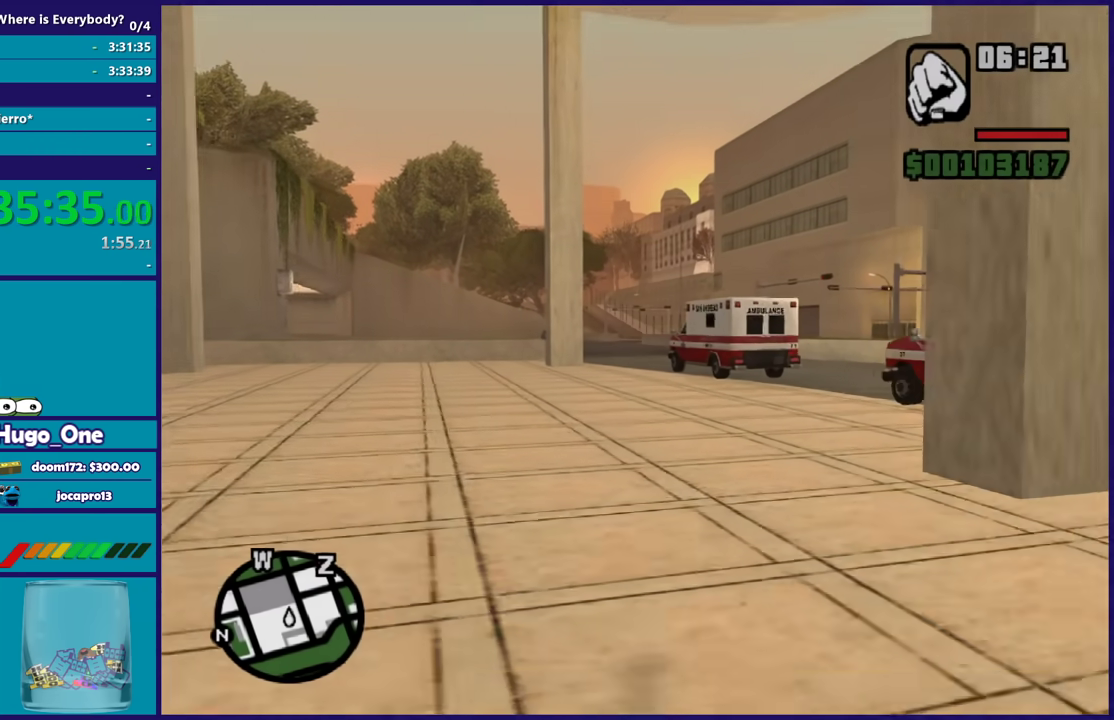
{"buttons": [], "left_stick": "up", "right_stick": "center", "events": [[33, "A", "up"], [134, "A", "down"], [200, "A", "up"], [300, "A", "down"], [401, "A", "up"]]}
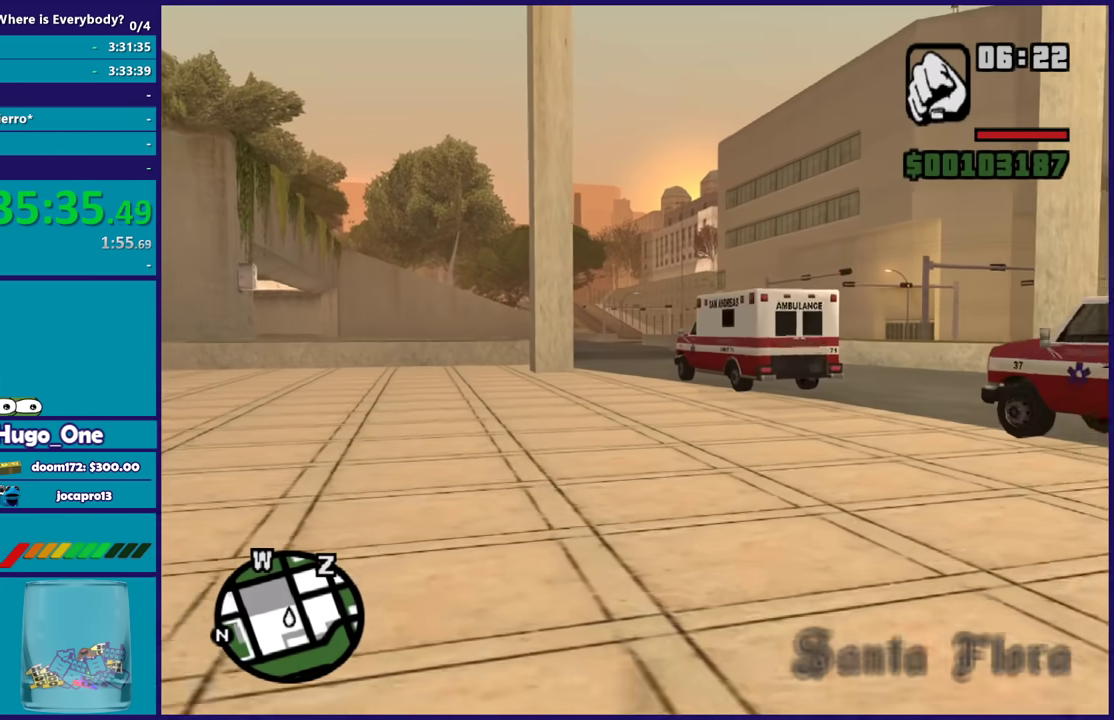
{"buttons": ["A"], "left_stick": "up", "right_stick": "center", "events": [[34, "A", "down"], [134, "A", "up"], [200, "A", "down"], [334, "A", "up"], [401, "A", "down"]]}
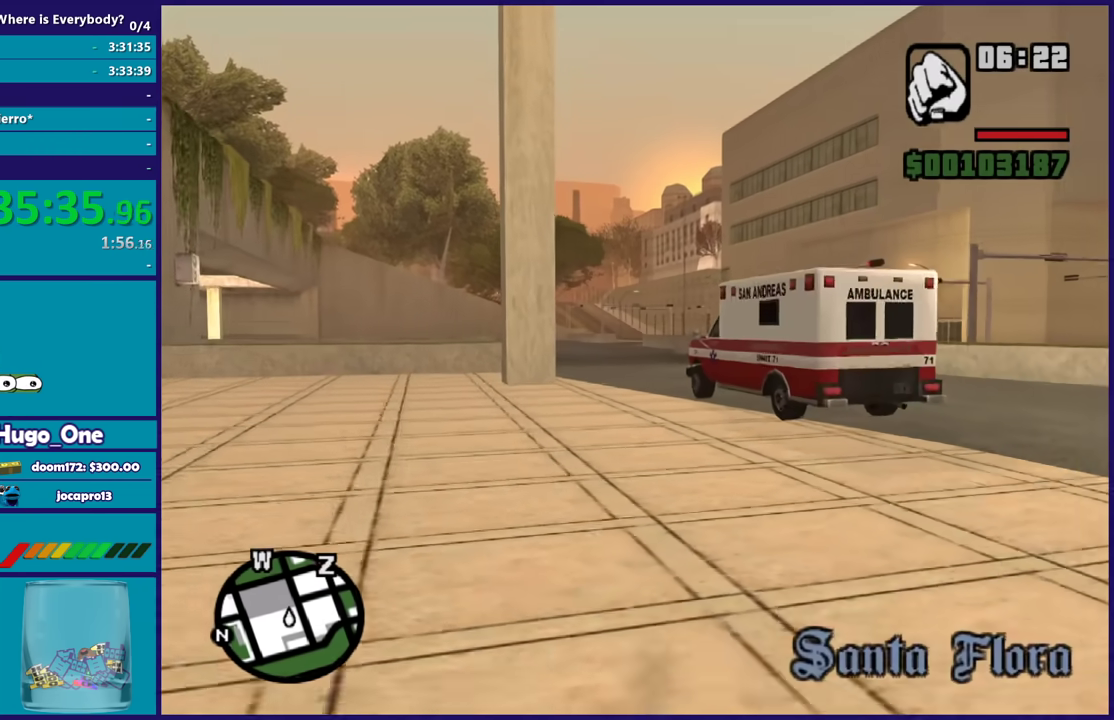
{"buttons": ["A"], "left_stick": "up", "right_stick": "center", "events": [[33, "A", "up"], [100, "A", "down"], [200, "A", "up"], [300, "A", "down"], [400, "A", "up"], [467, "A", "down"]]}
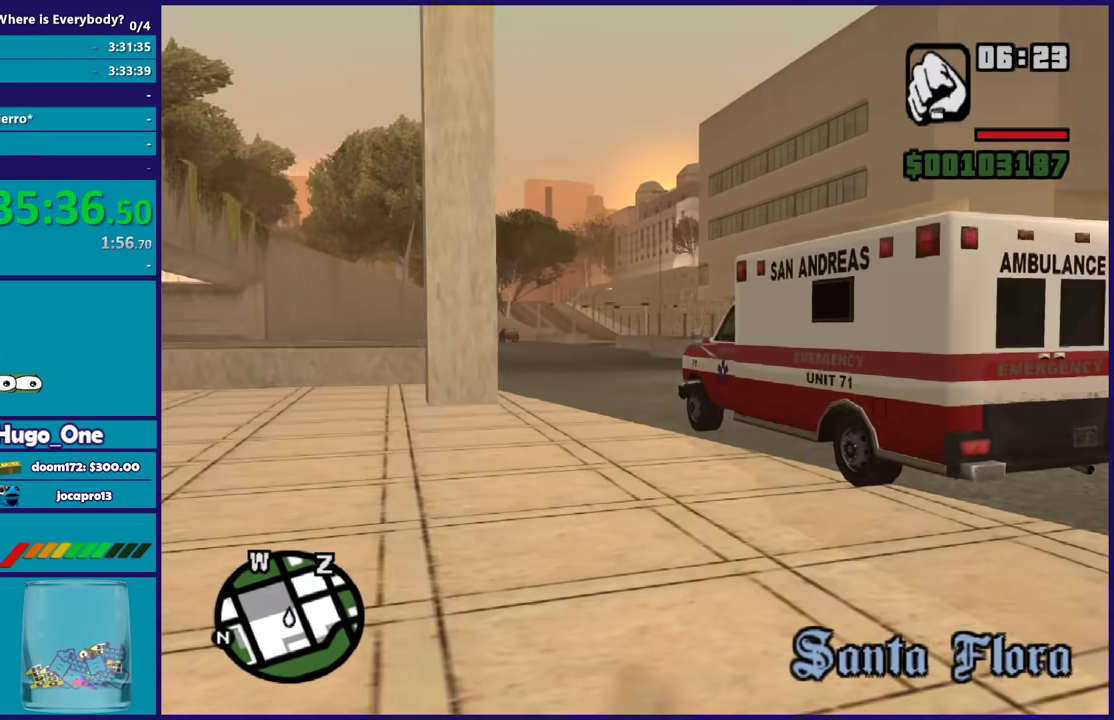
{"buttons": ["Y"], "left_stick": "center", "right_stick": "center", "events": [[67, "A", "up"], [167, "A", "down"], [267, "A", "up"], [267, "left_stick", "up-right"], [334, "Y", "down"], [434, "Y", "up"], [501, "Y", "down"], [501, "left_stick", "center"]]}
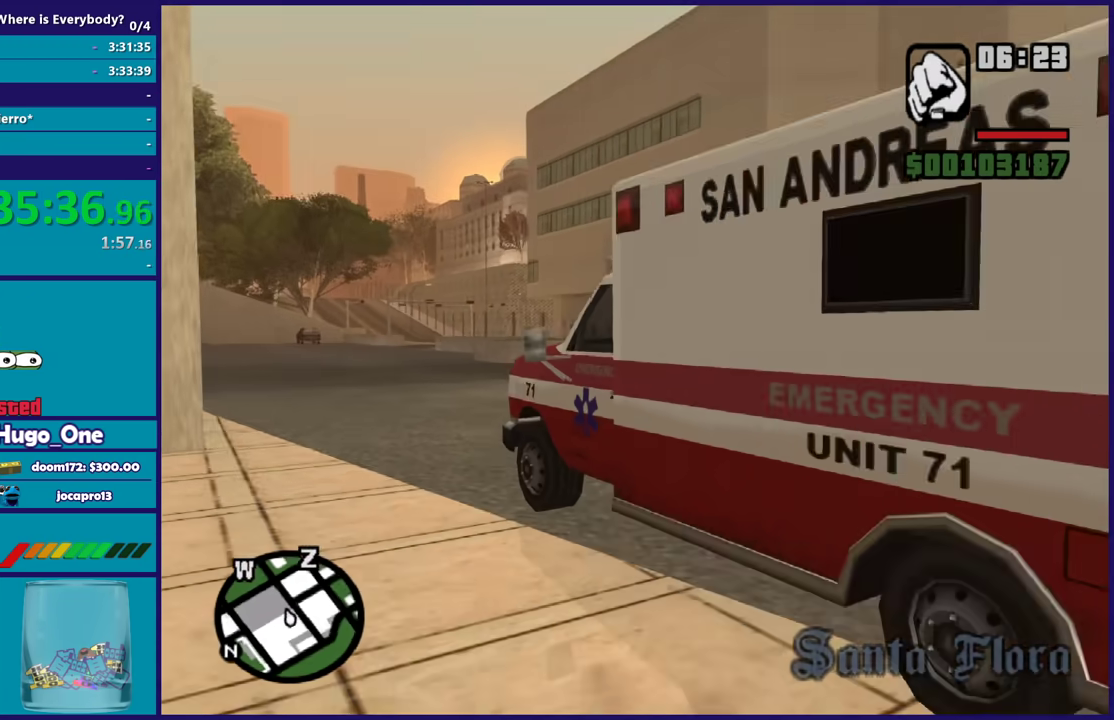
{"buttons": [], "left_stick": "center", "right_stick": "center", "events": [[100, "Y", "up"], [233, "right_stick", "down"], [467, "right_stick", "center"]]}
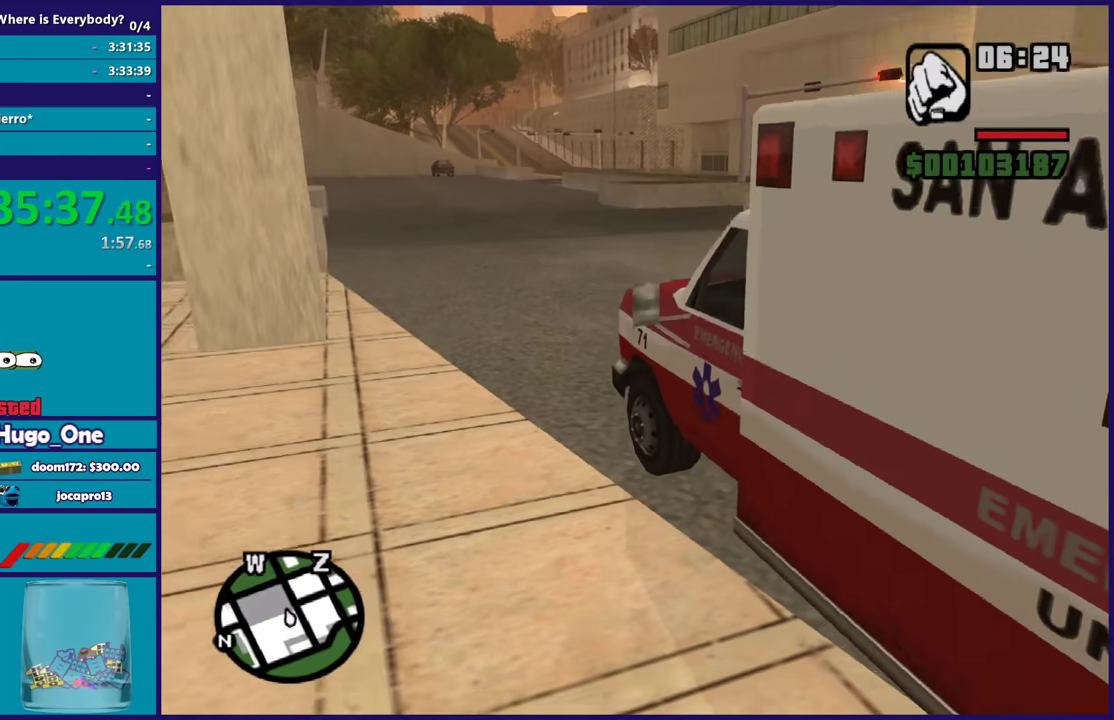
{"buttons": [], "left_stick": "center", "right_stick": "center", "events": [[67, "right_stick", "up-right"], [234, "right_stick", "center"]]}
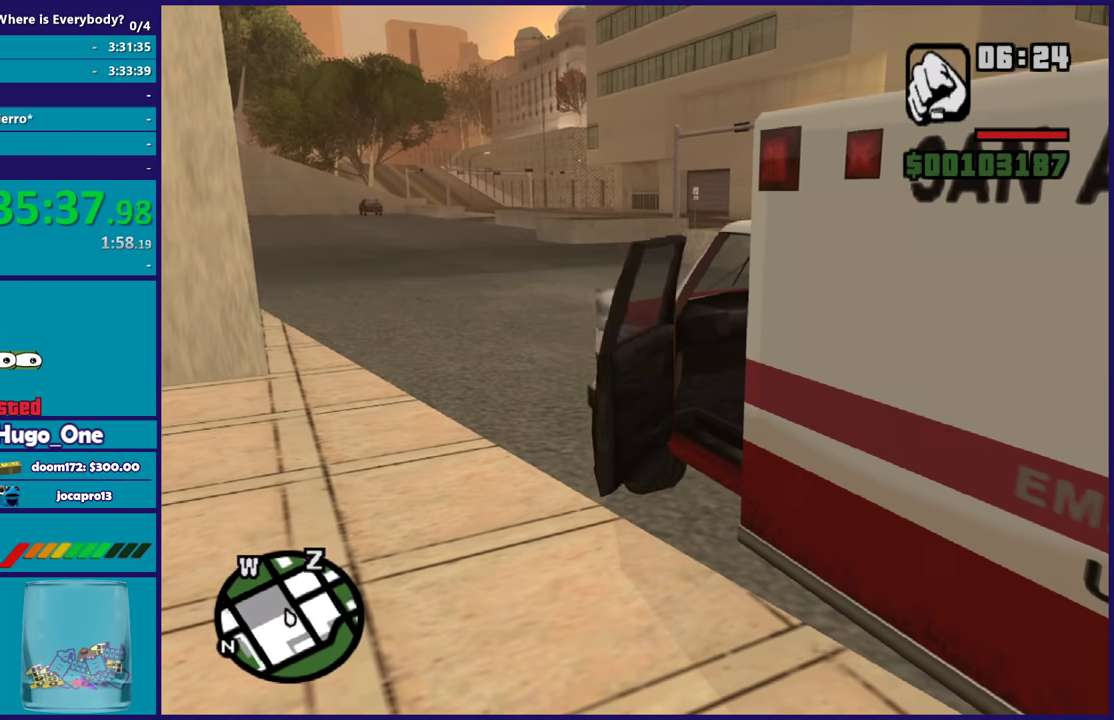
{"buttons": [], "left_stick": "center", "right_stick": "center", "events": []}